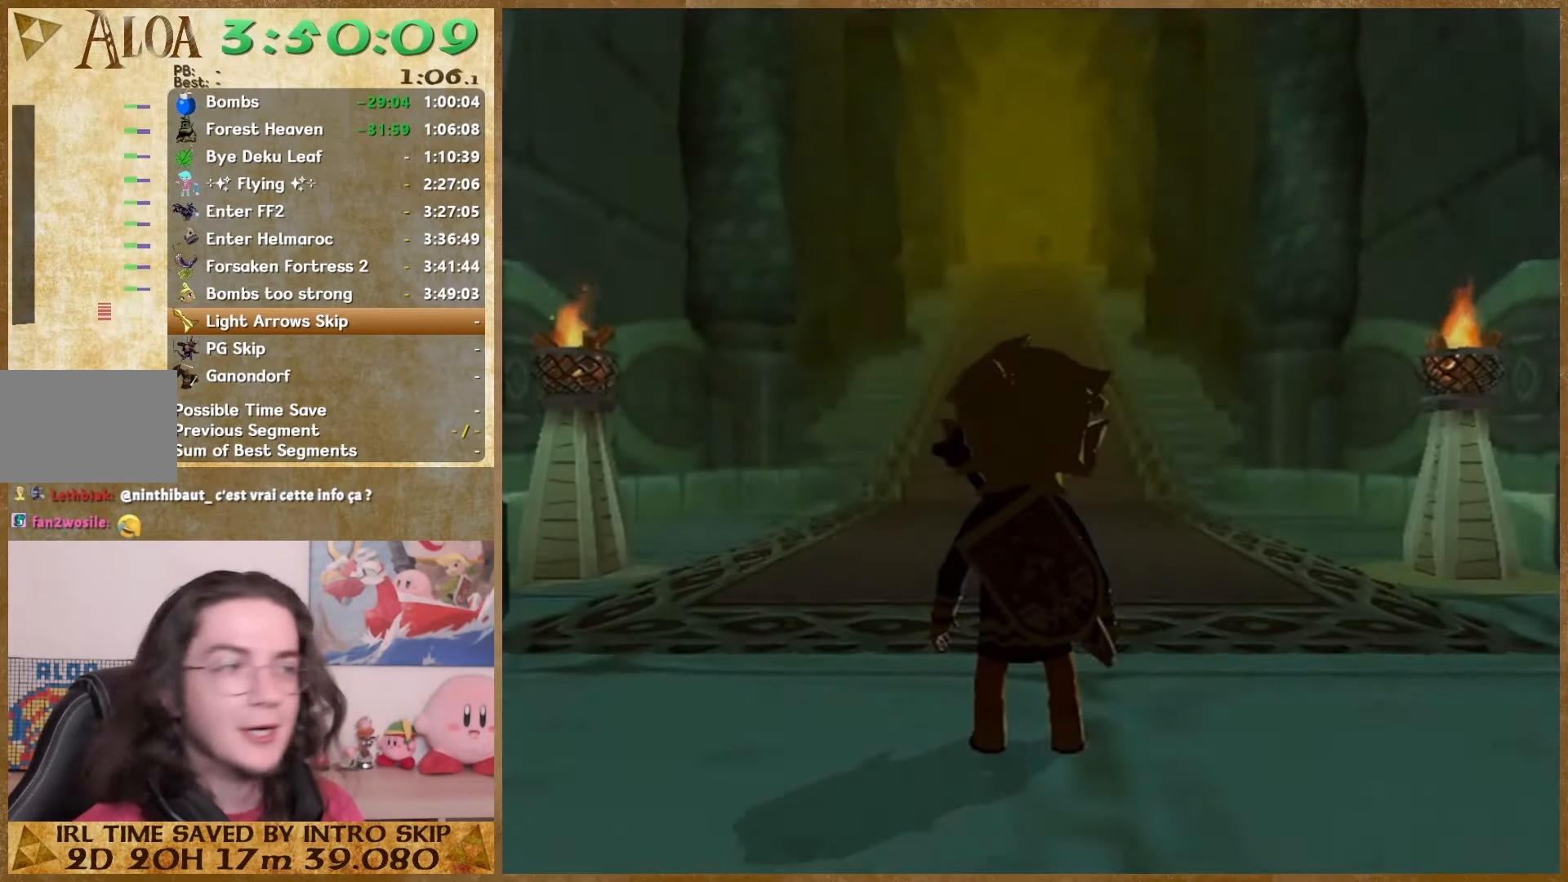
Gameplay with a controller (Nintendo layout); each line is a JSON object with the inputs held at the frame after it (dt_ms = milliseconds from this image to that frame). "events" lists button and stick changes between this image and that frame as [ms after this image, input, new state], when the widget could be followed in between. Not read: L1 L3 R3.
{"dt_ms": 500, "buttons": ["A"], "left_stick": "up", "right_stick": "center", "events": [[400, "A", "down"]]}
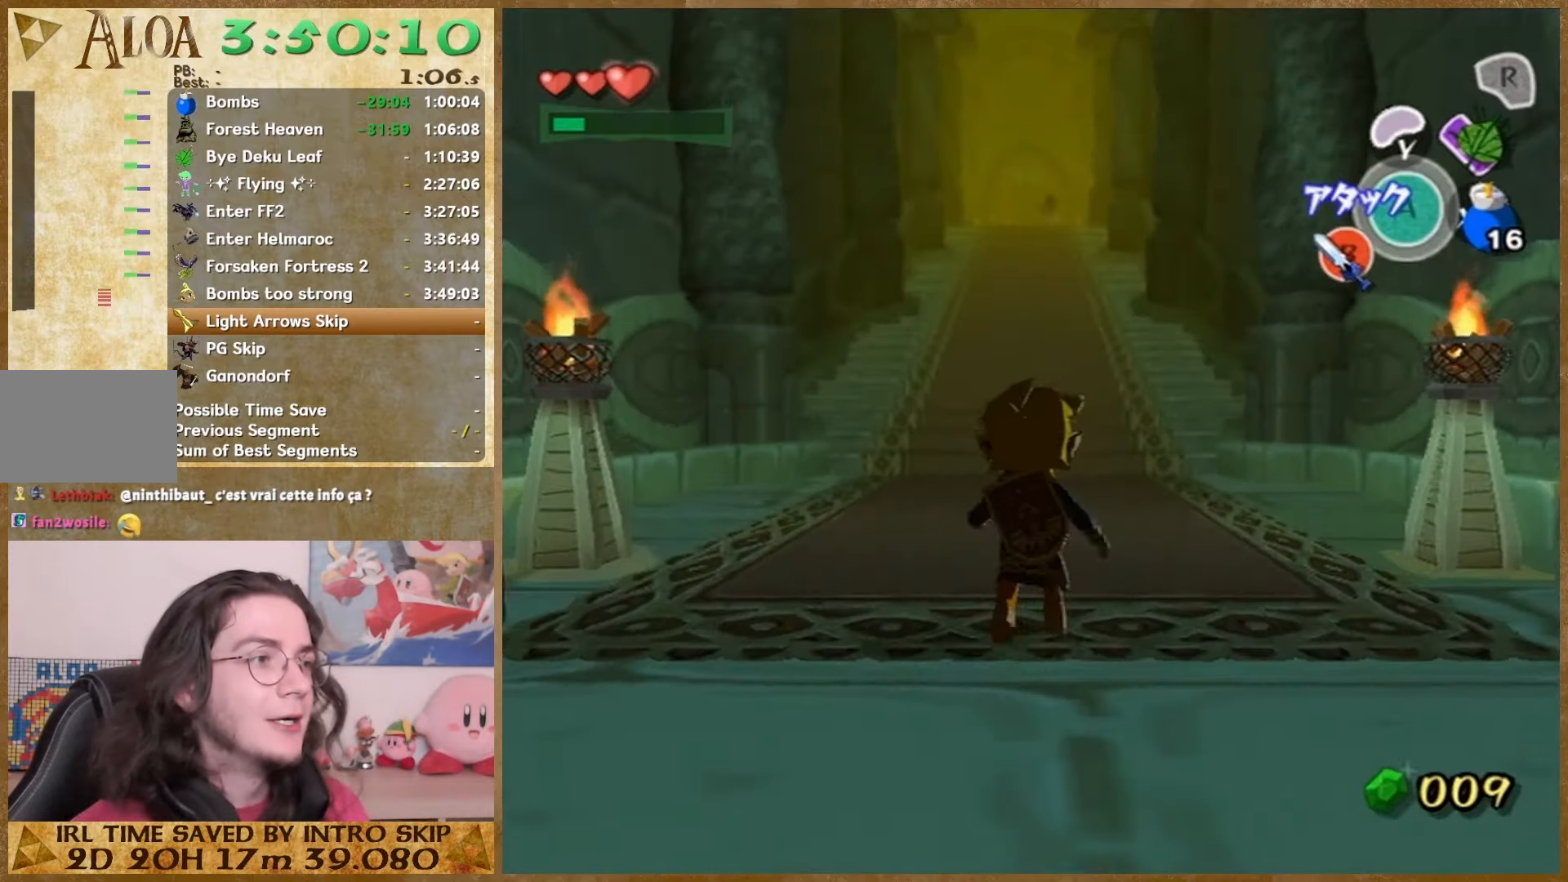
{"dt_ms": 500, "buttons": ["A"], "left_stick": "up", "right_stick": "center", "events": [[67, "A", "up"], [467, "A", "down"]]}
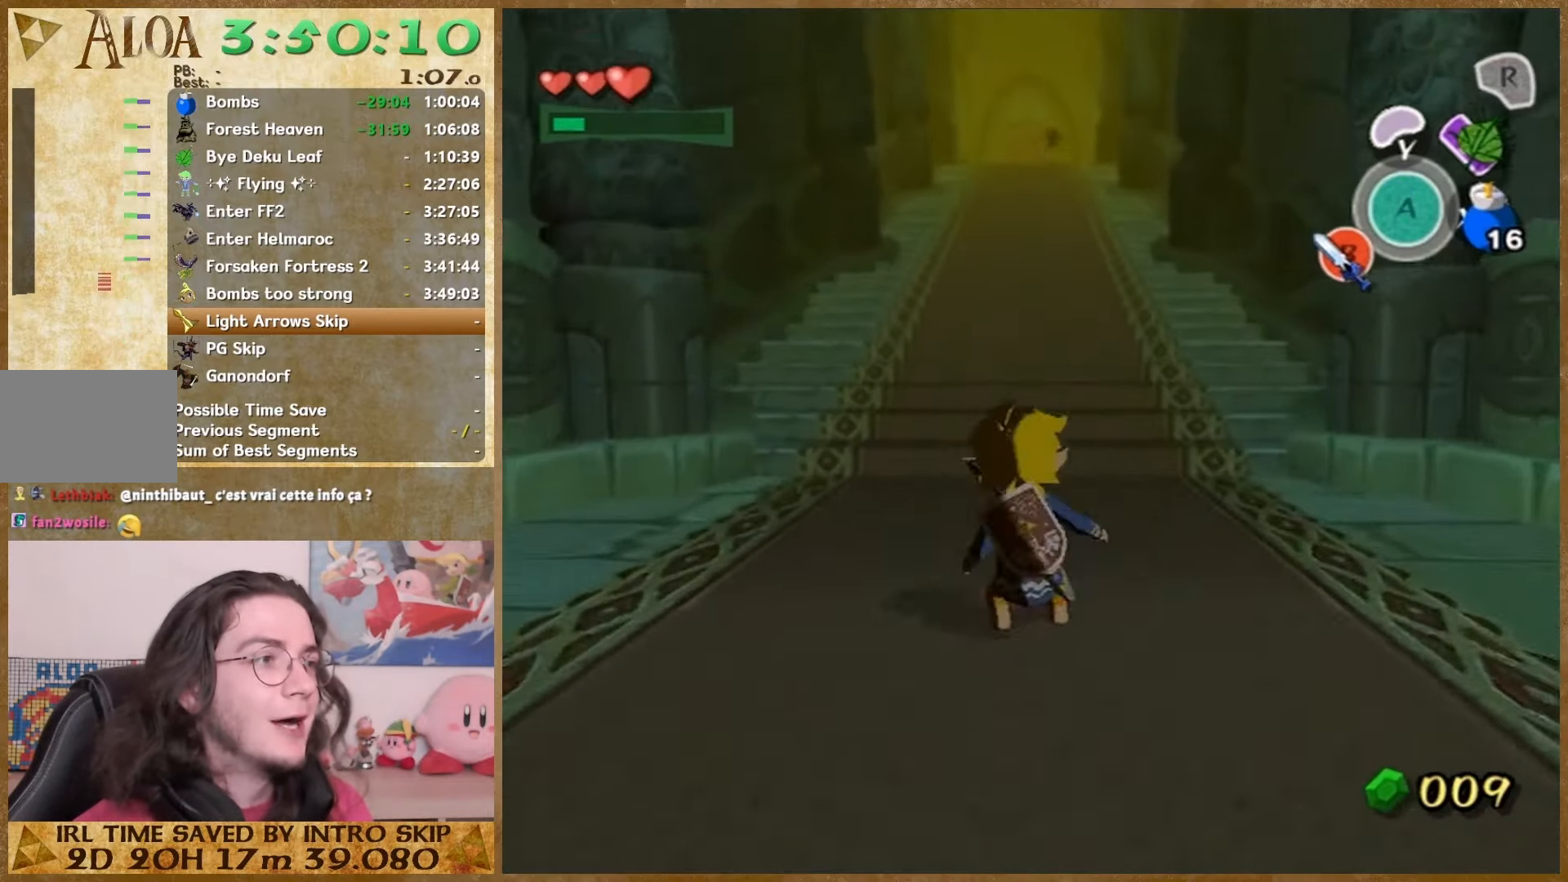
{"dt_ms": 500, "buttons": ["A"], "left_stick": "up", "right_stick": "center", "events": [[133, "A", "up"], [467, "A", "down"]]}
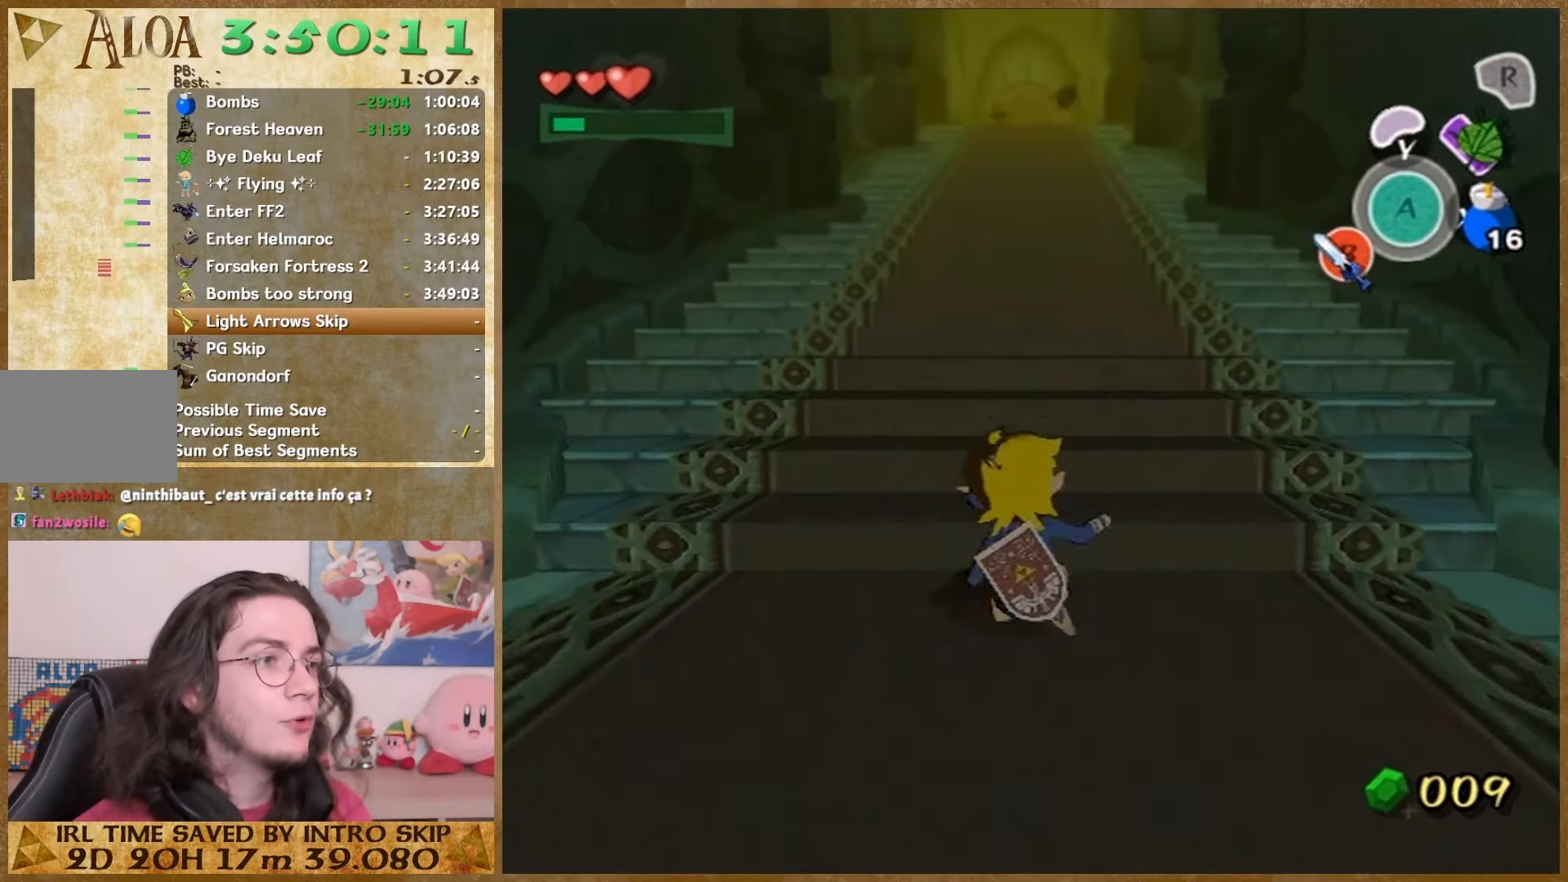
{"dt_ms": 500, "buttons": ["A"], "left_stick": "up", "right_stick": "center", "events": [[167, "A", "up"], [467, "A", "down"]]}
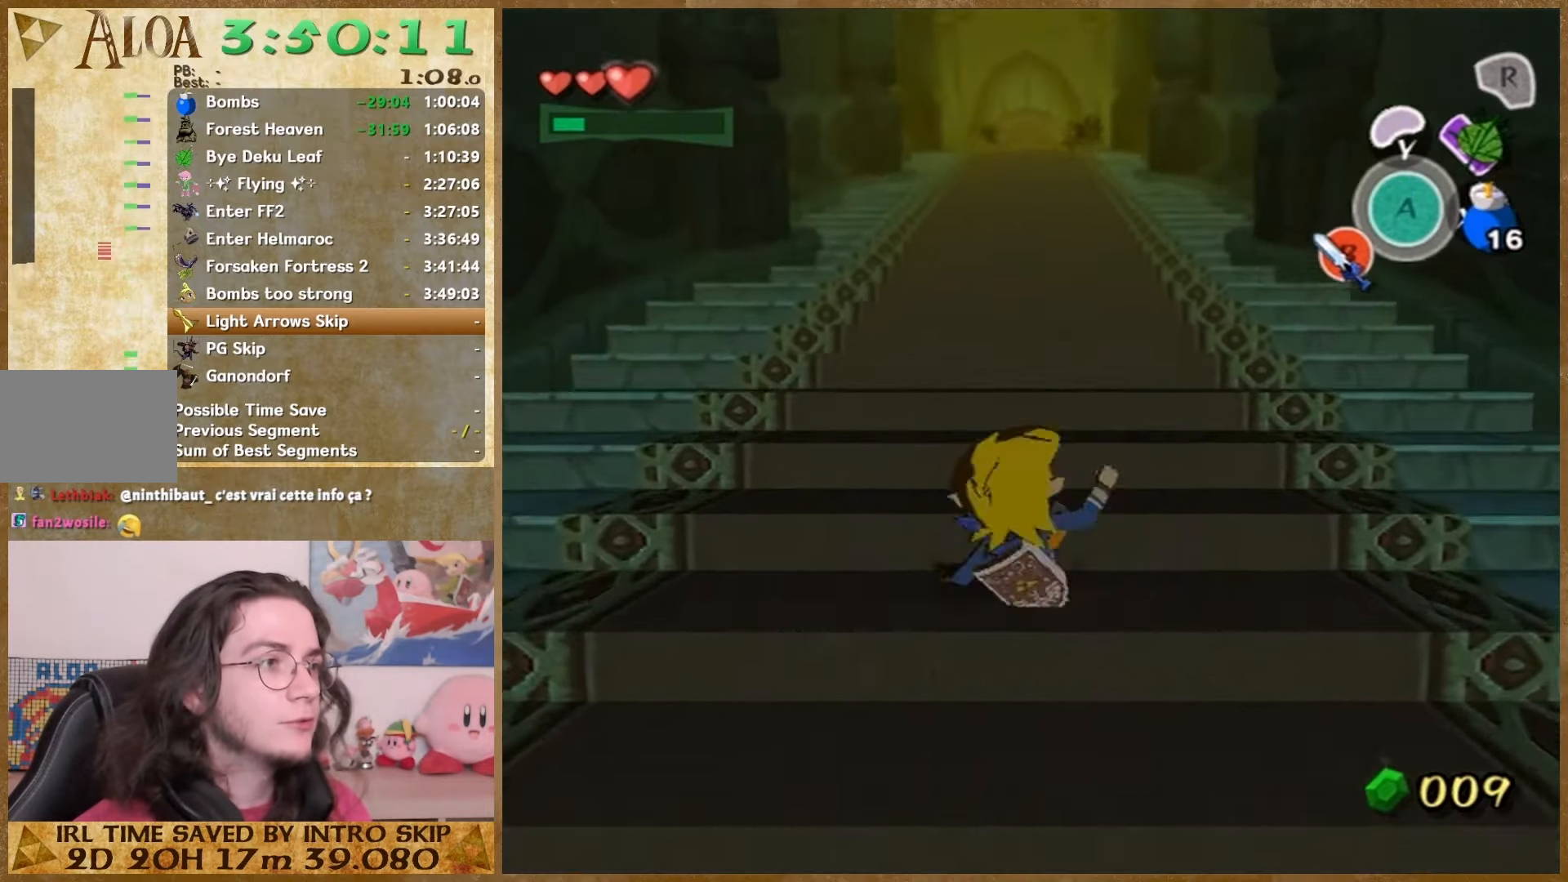
{"dt_ms": 1000, "buttons": [], "left_stick": "up", "right_stick": "center"}
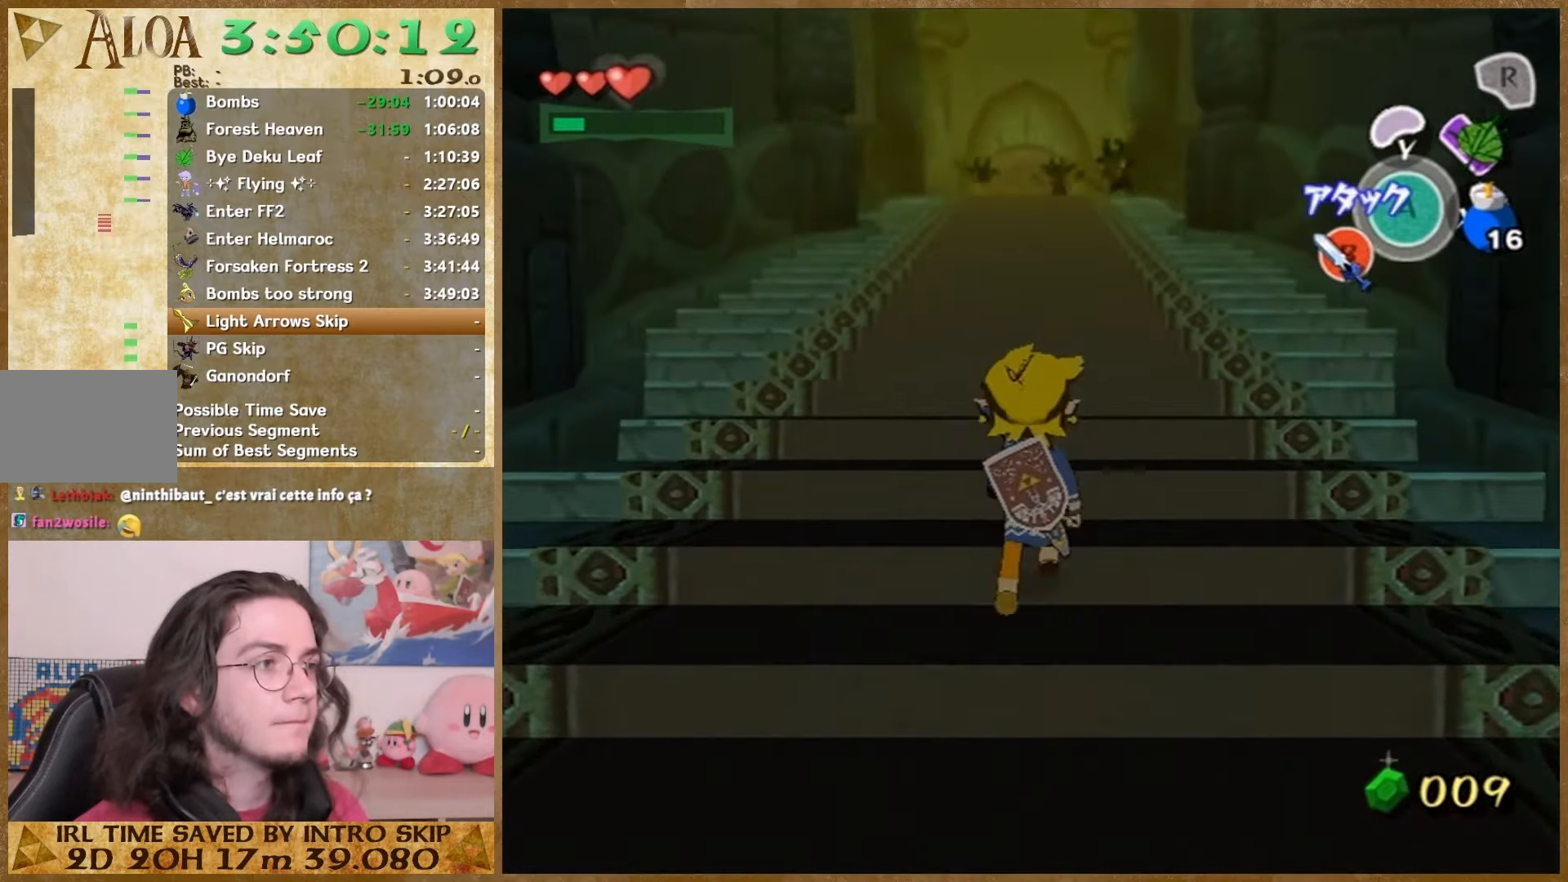
{"dt_ms": 500, "buttons": [], "left_stick": "up", "right_stick": "center"}
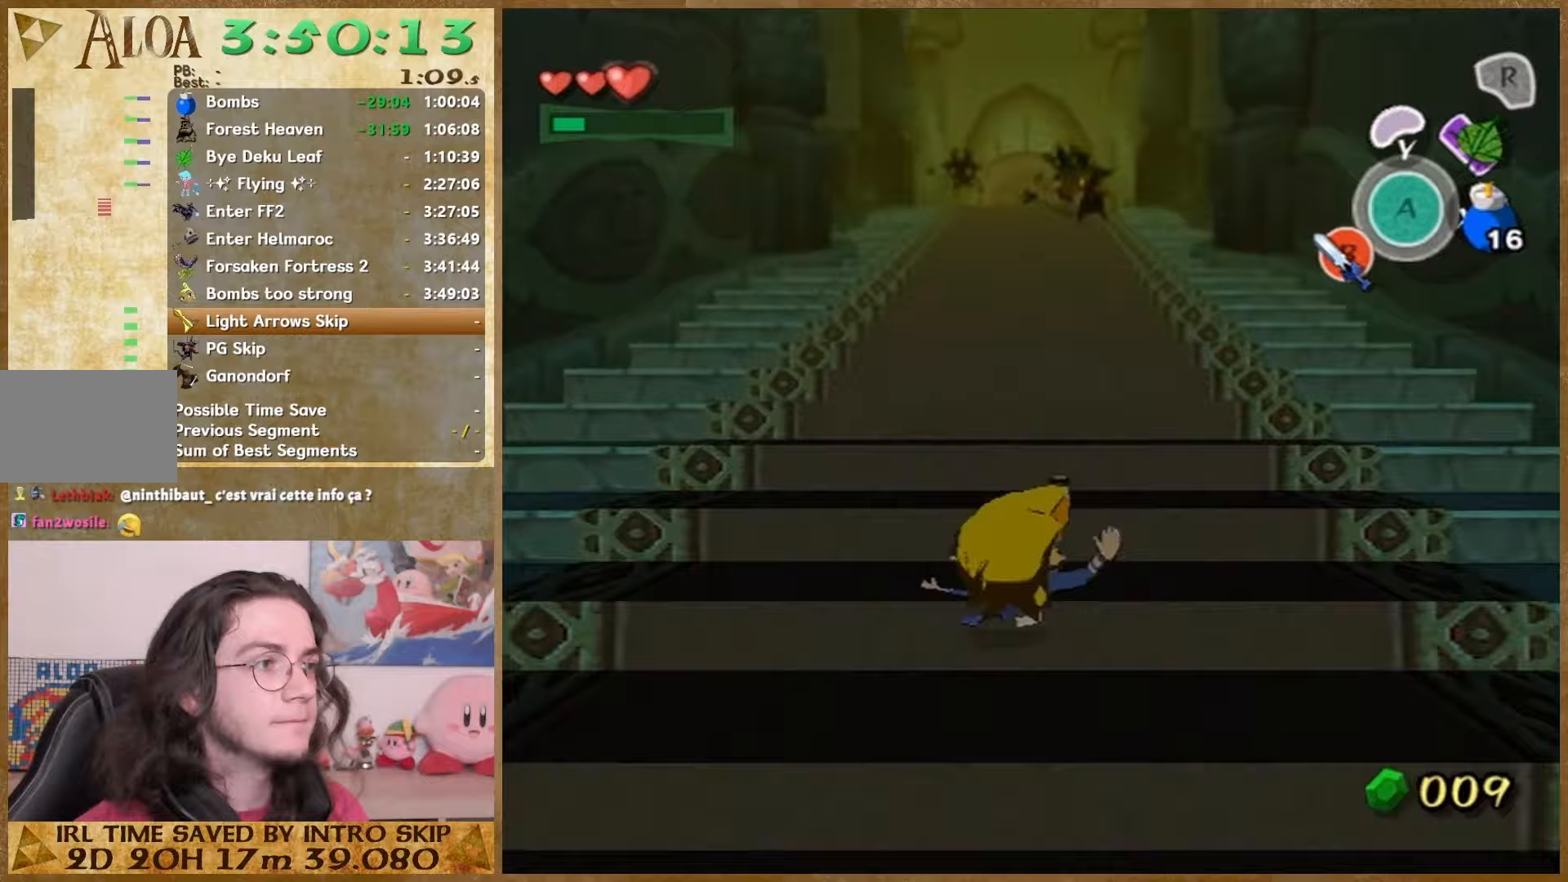
{"dt_ms": 500, "buttons": [], "left_stick": "up", "right_stick": "center", "events": [[33, "A", "down"], [200, "A", "up"]]}
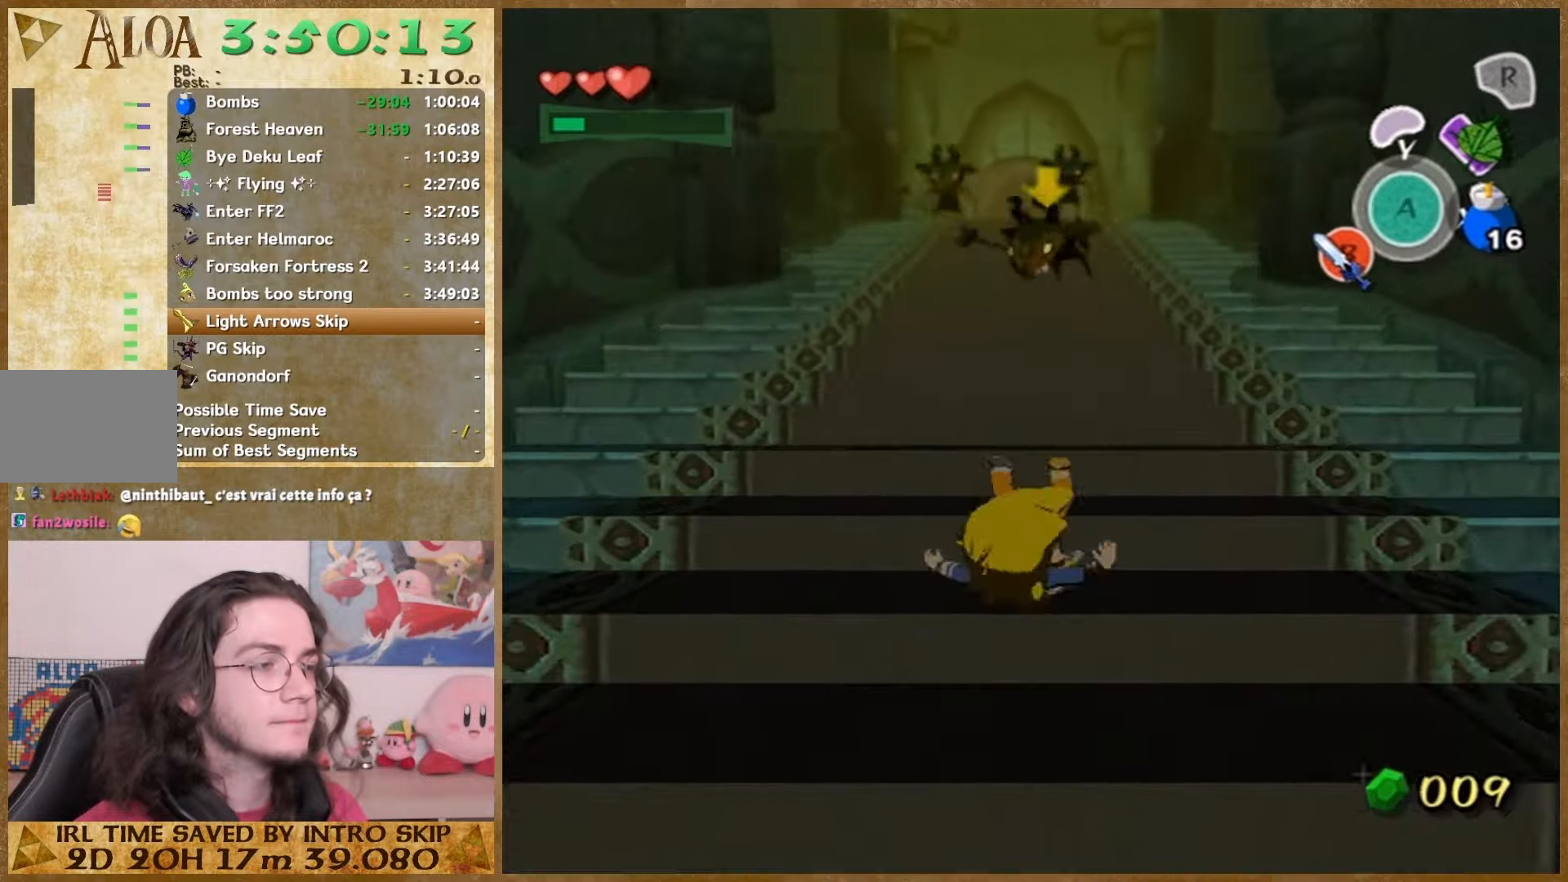
{"dt_ms": 500, "buttons": [], "left_stick": "up", "right_stick": "center", "events": [[100, "A", "down"], [233, "A", "up"]]}
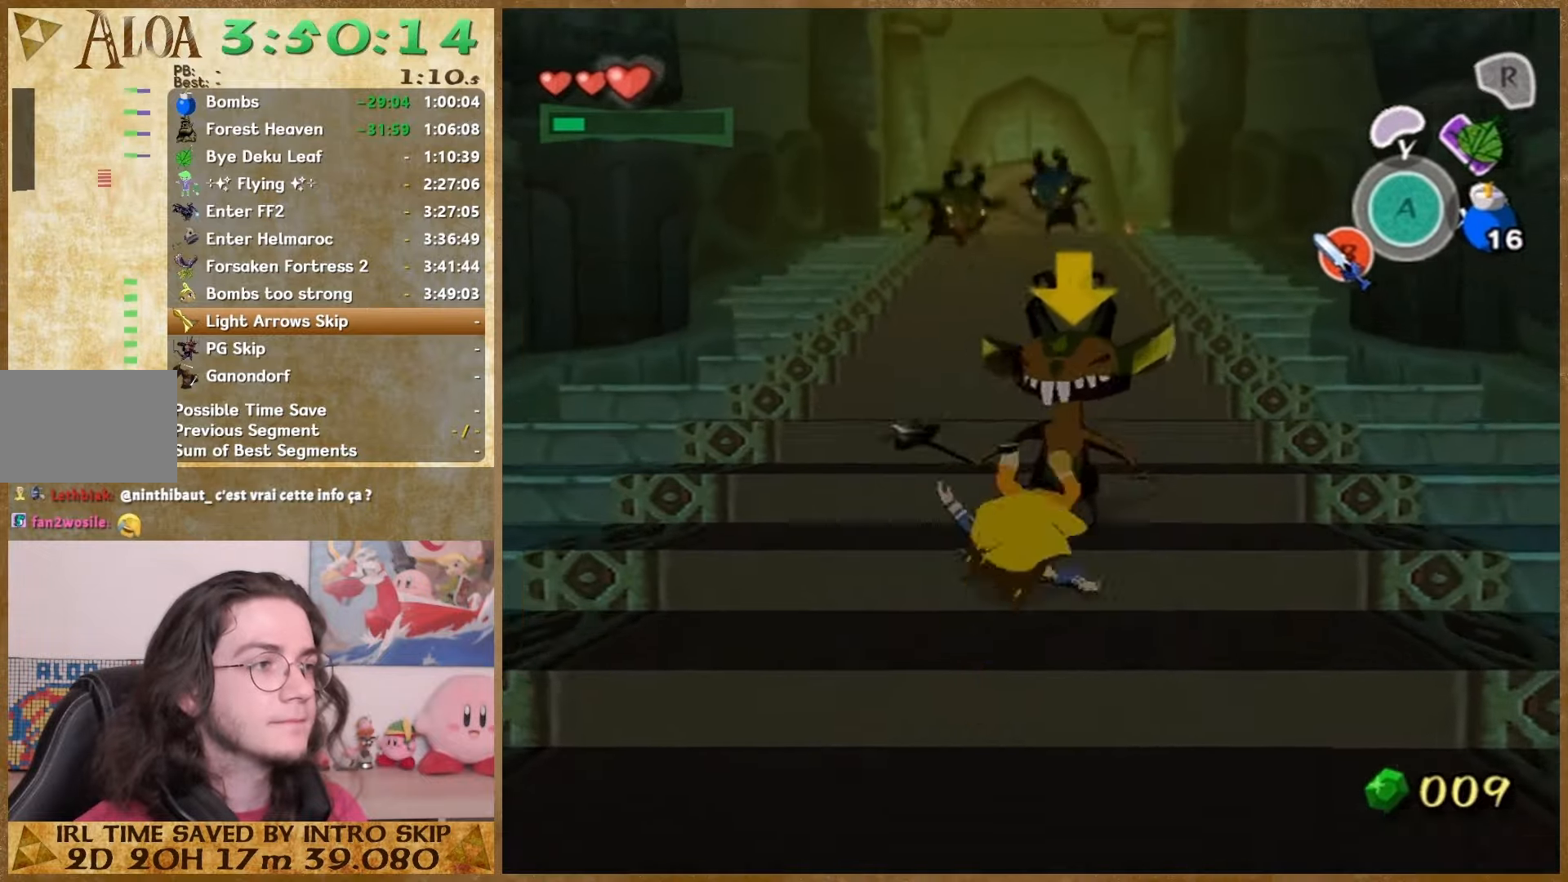
{"dt_ms": 500, "buttons": [], "left_stick": "up", "right_stick": "center", "events": [[133, "A", "down"], [333, "A", "up"]]}
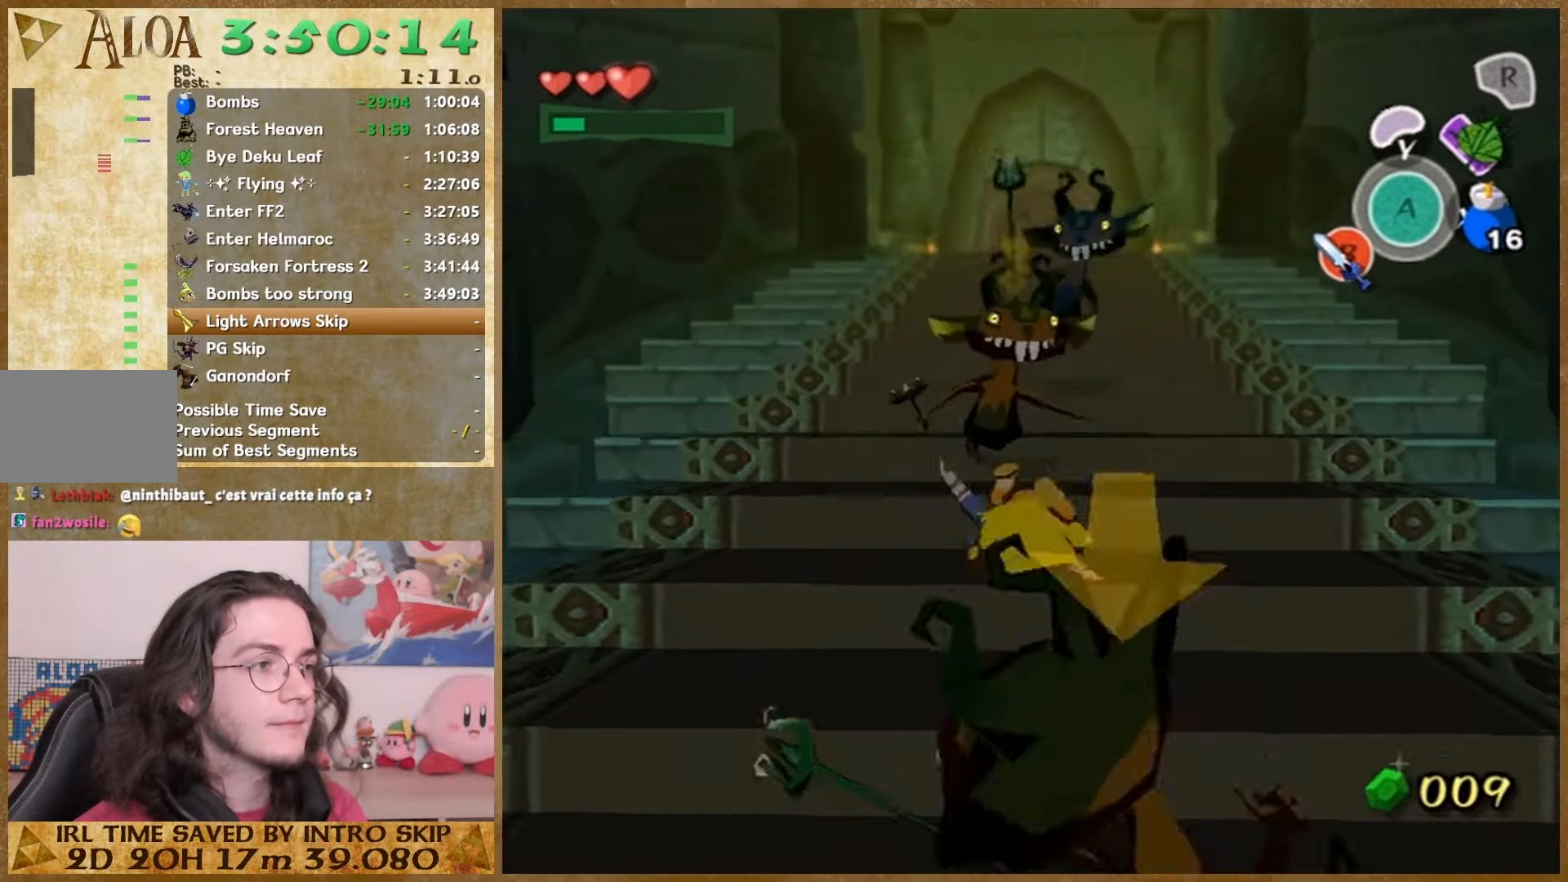
{"dt_ms": 500, "buttons": [], "left_stick": "up", "right_stick": "center", "events": [[200, "A", "down"], [400, "A", "up"]]}
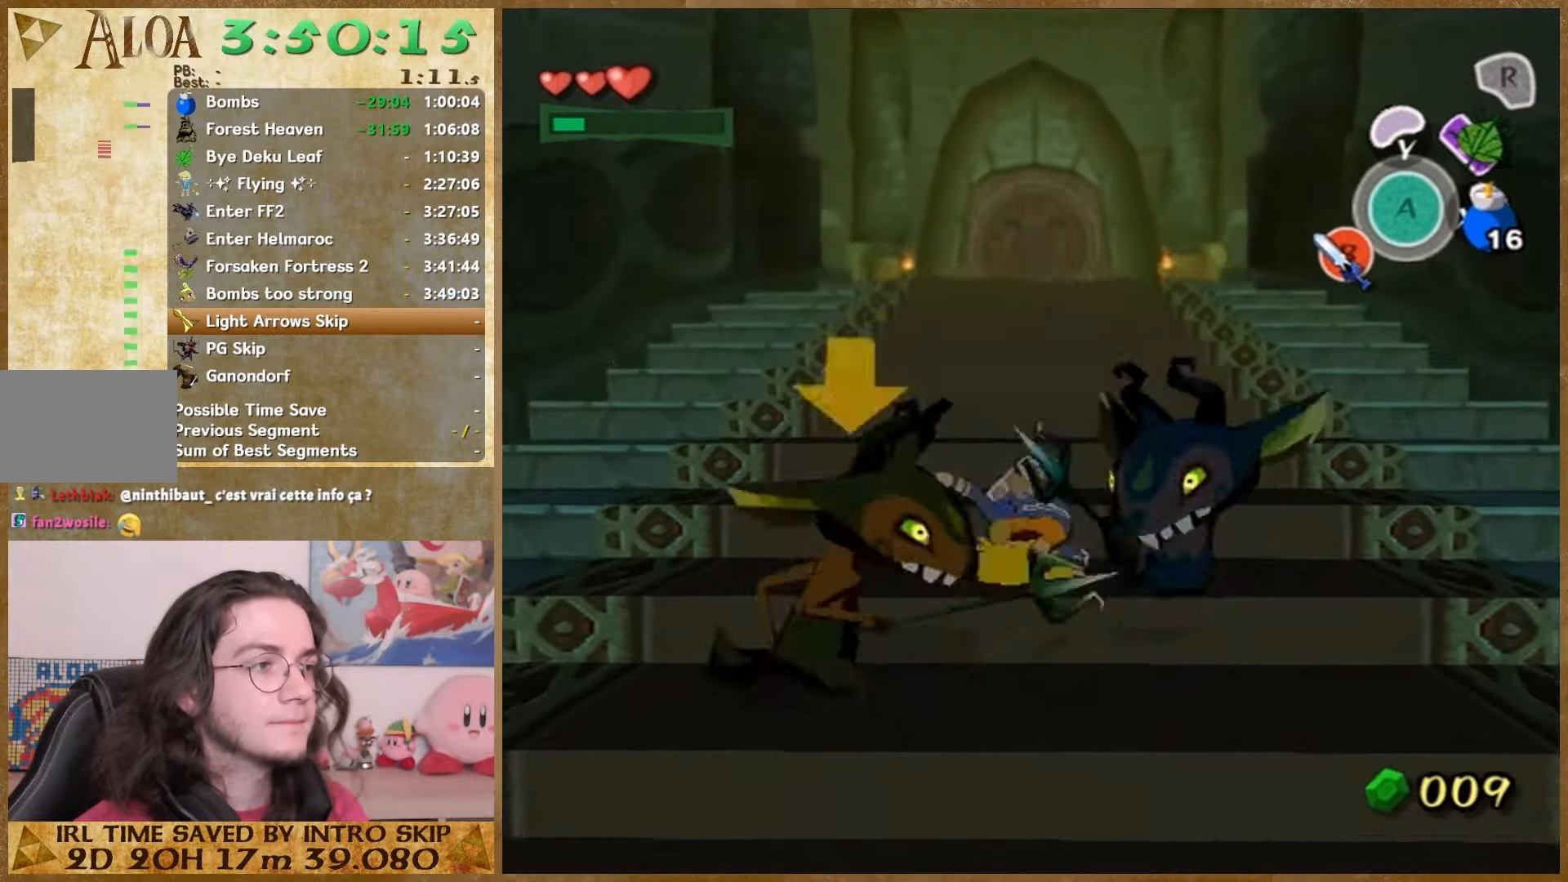
{"dt_ms": 500, "buttons": [], "left_stick": "up", "right_stick": "center", "events": [[267, "A", "down"], [433, "A", "up"]]}
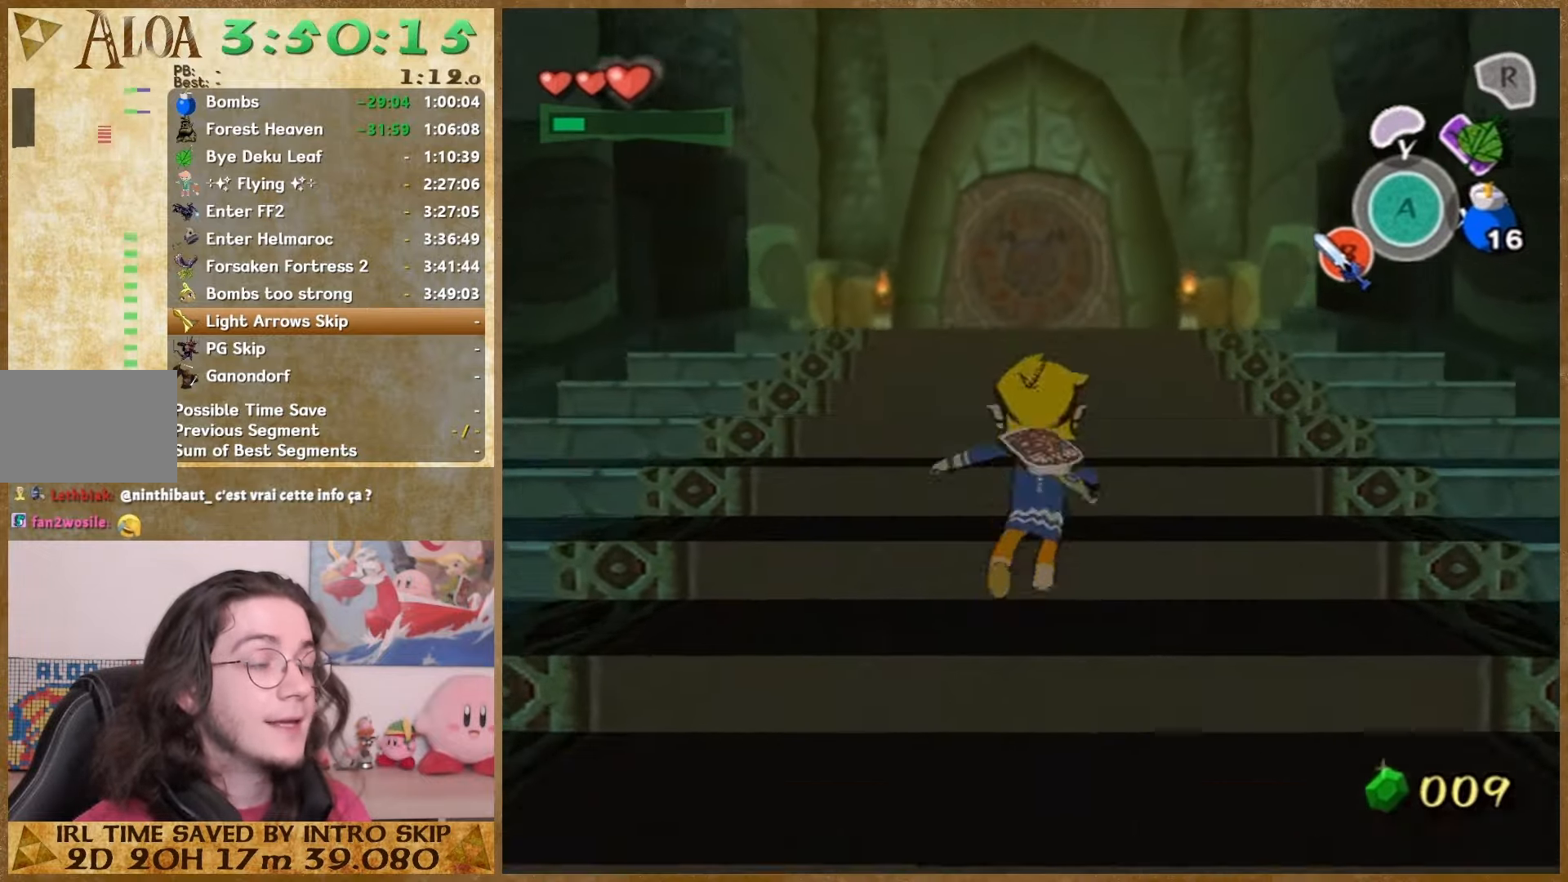
{"dt_ms": 500, "buttons": [], "left_stick": "up", "right_stick": "center", "events": [[300, "A", "down"], [467, "A", "up"]]}
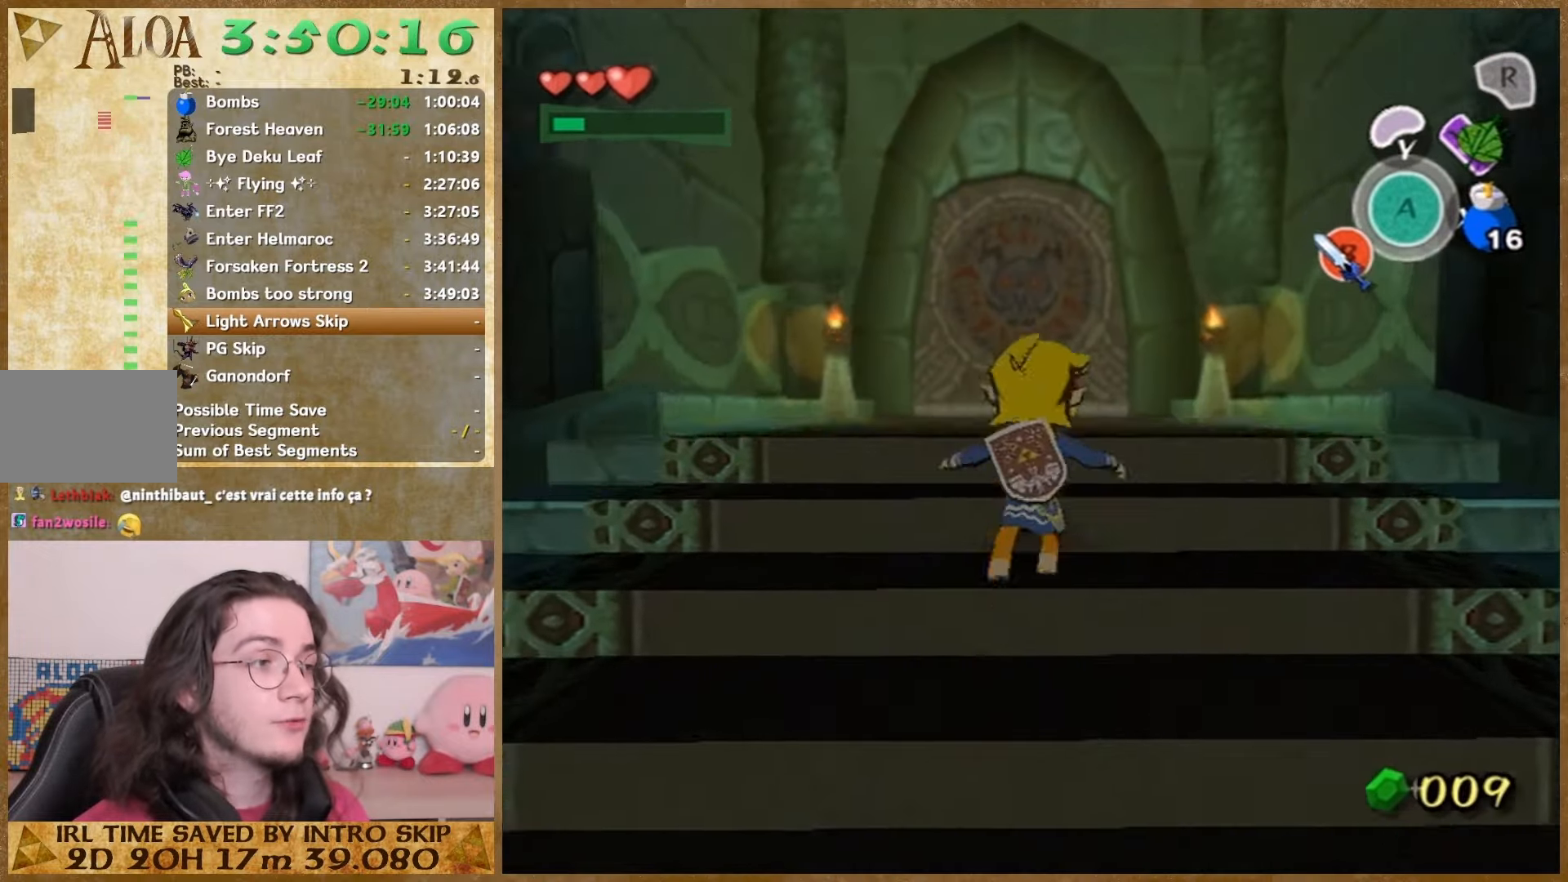
{"dt_ms": 500, "buttons": [], "left_stick": "up", "right_stick": "center", "events": [[333, "A", "down"], [500, "A", "up"]]}
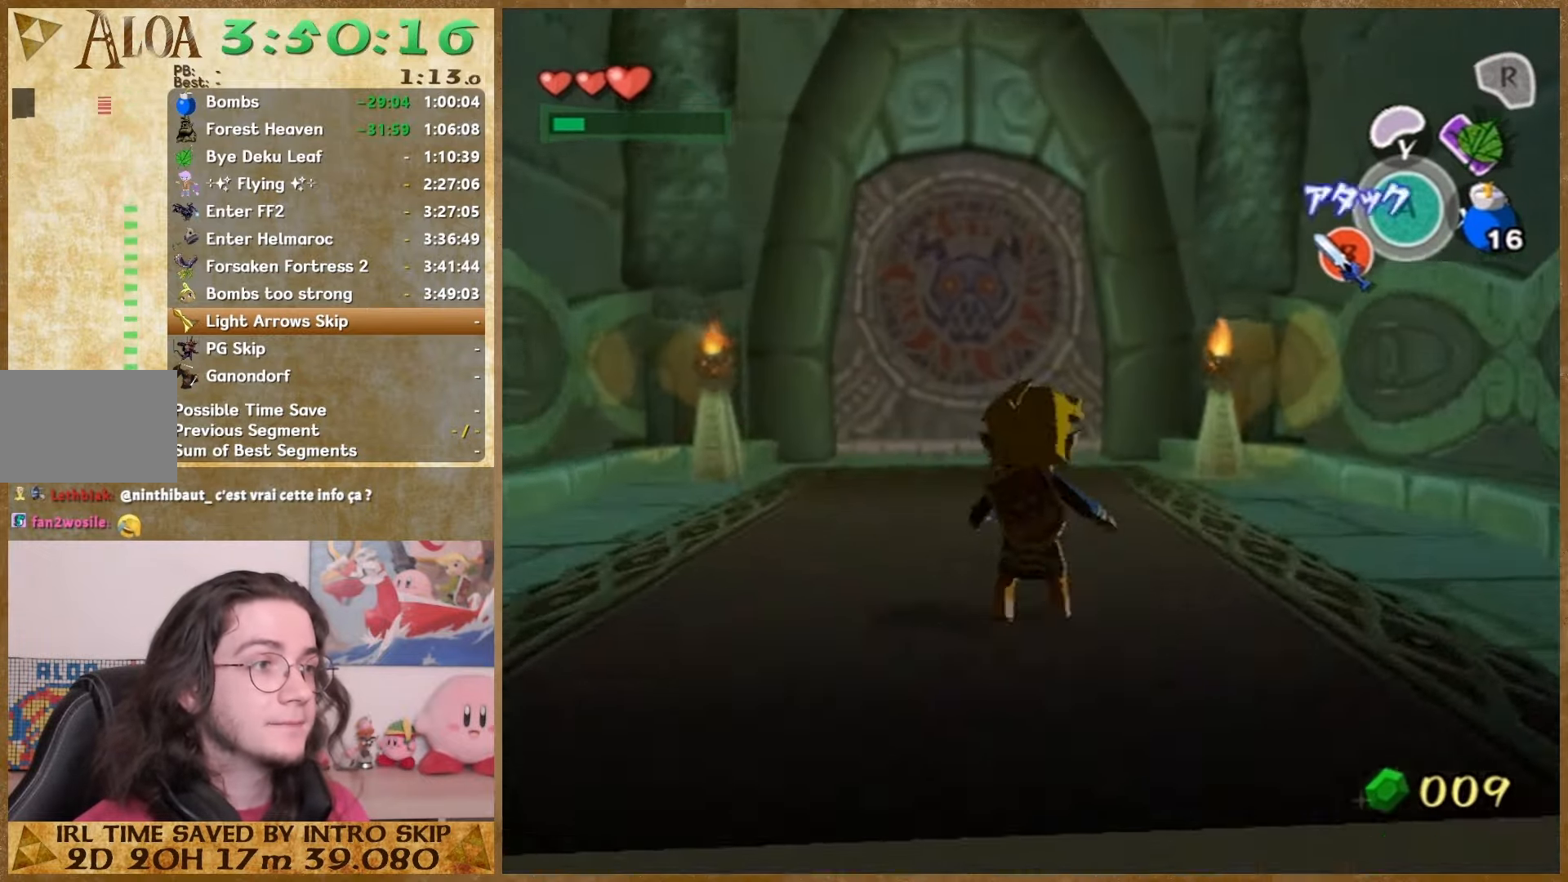
{"dt_ms": 500, "buttons": ["A"], "left_stick": "up", "right_stick": "center", "events": [[400, "A", "down"]]}
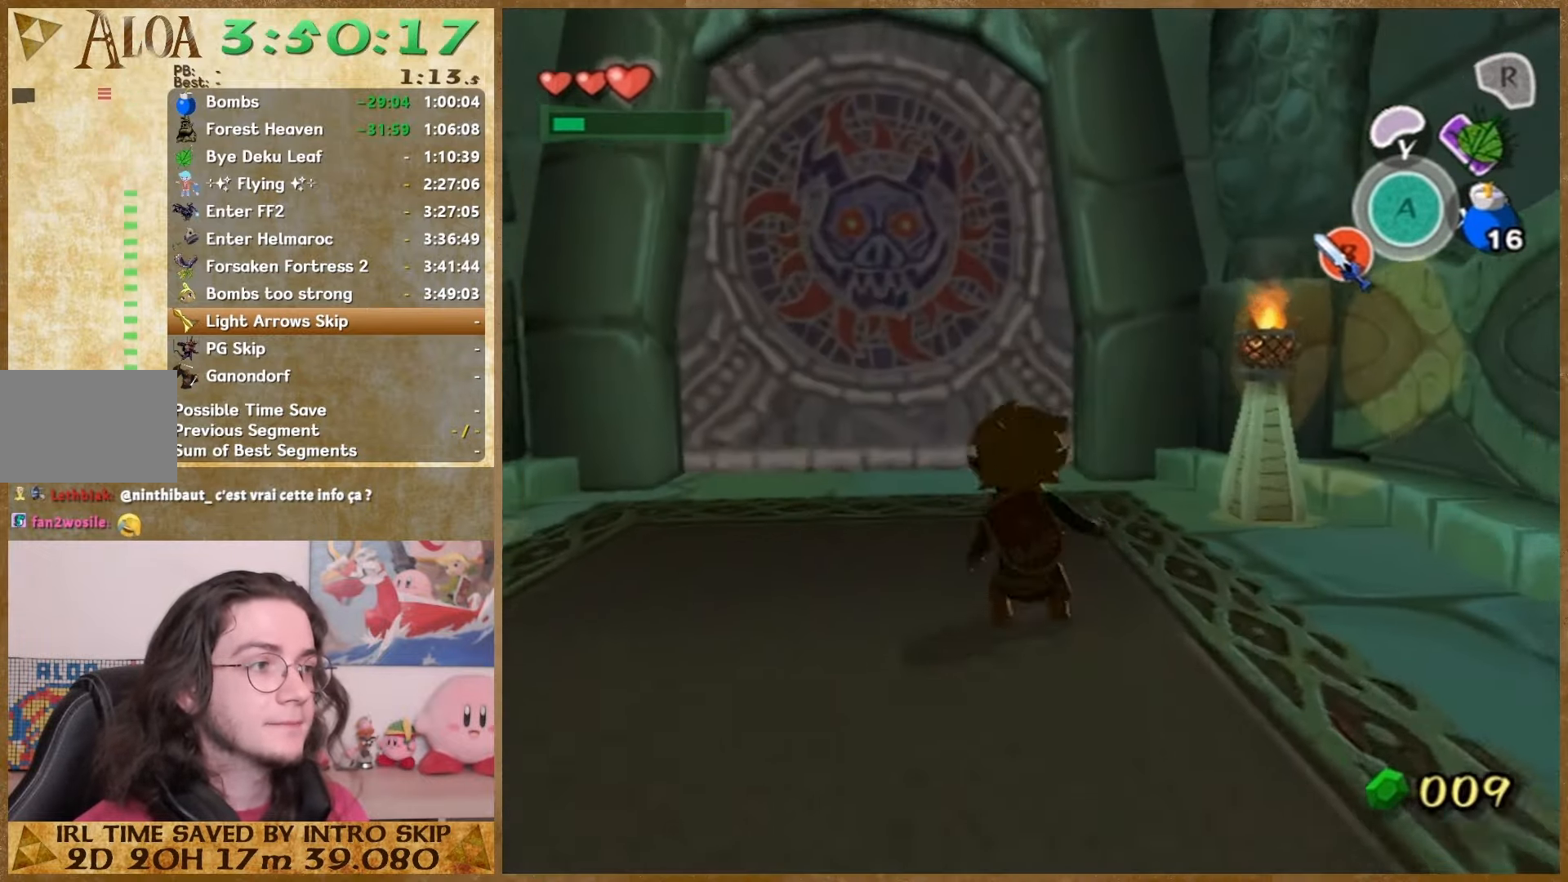
{"dt_ms": 500, "buttons": [], "left_stick": "up", "right_stick": "center", "events": [[67, "A", "up"], [300, "right_stick", "left"], [433, "right_stick", "center"]]}
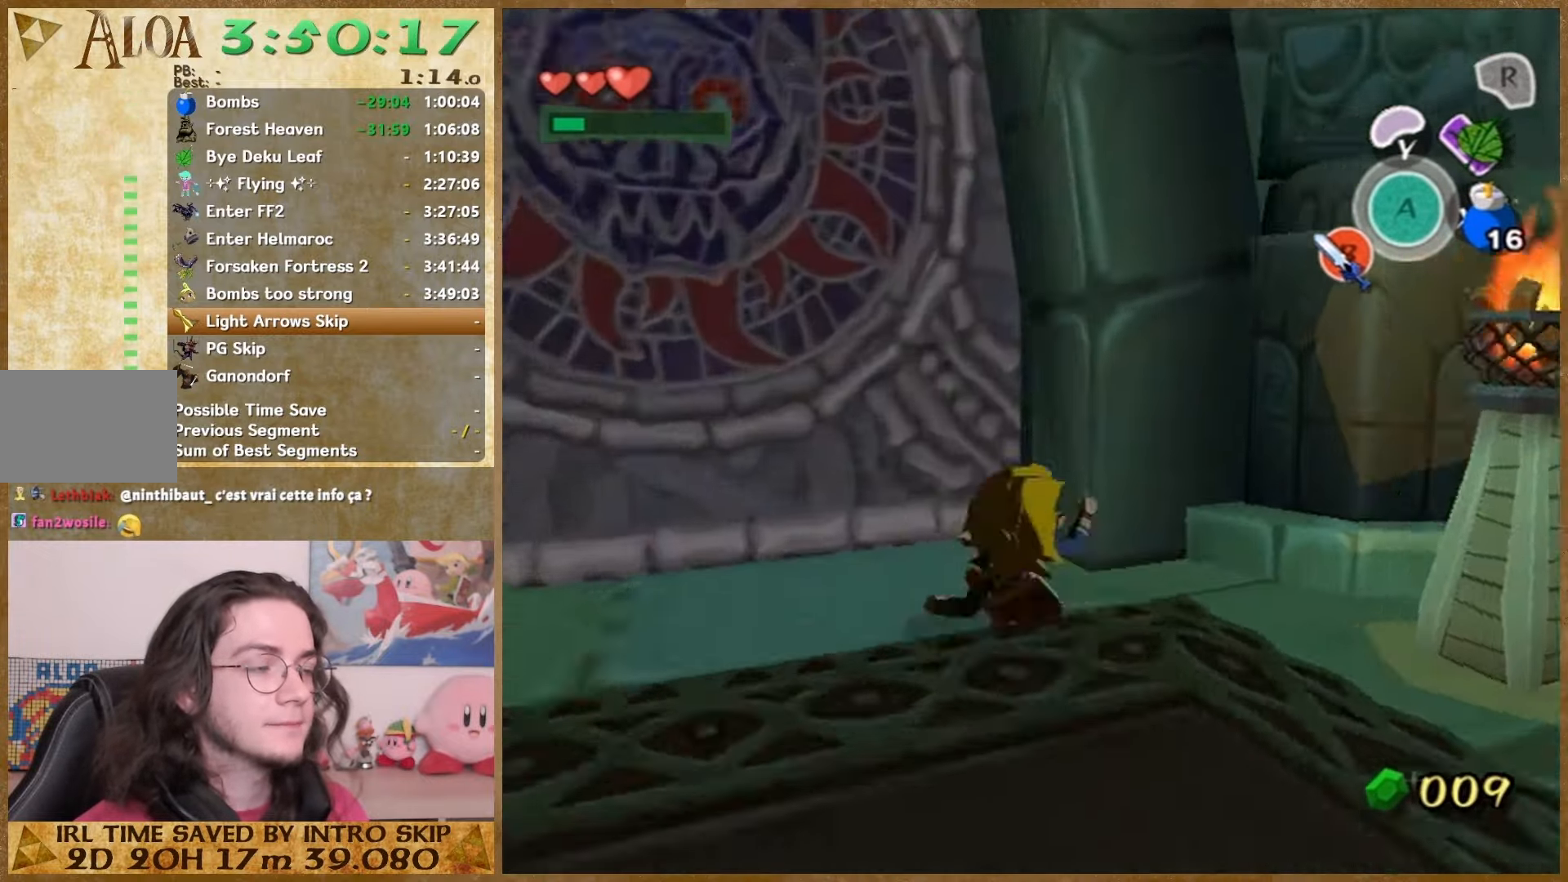
{"dt_ms": 500, "buttons": ["A"], "left_stick": "up-left", "right_stick": "center", "events": [[100, "left_stick", "right"], [267, "A", "down"], [267, "left_stick", "center"], [400, "left_stick", "up-left"]]}
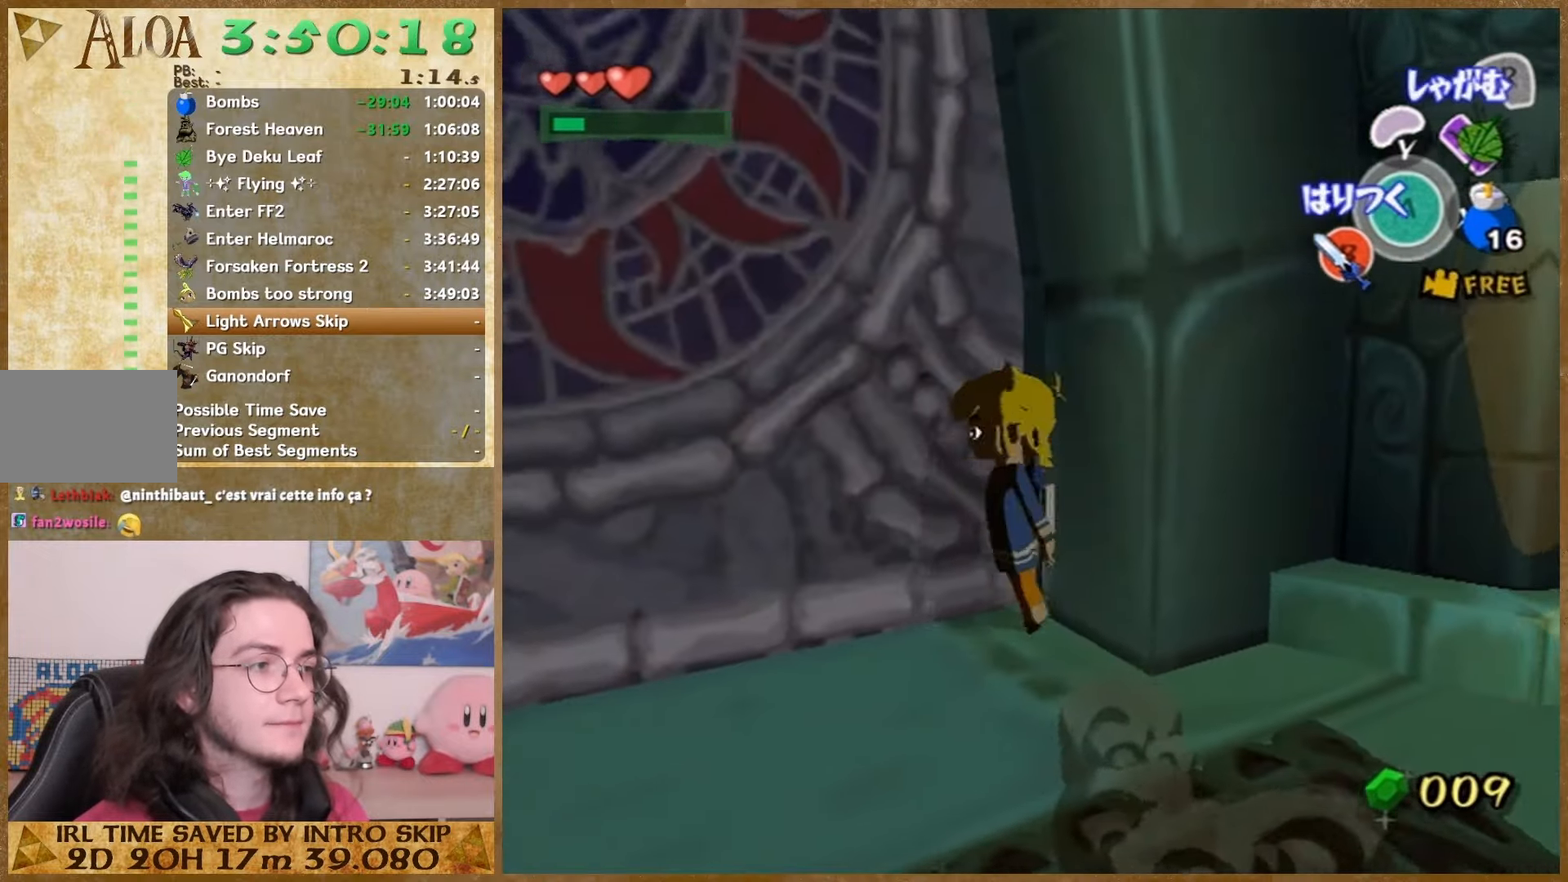
{"dt_ms": 500, "buttons": ["A"], "left_stick": "up-left", "right_stick": "center", "events": []}
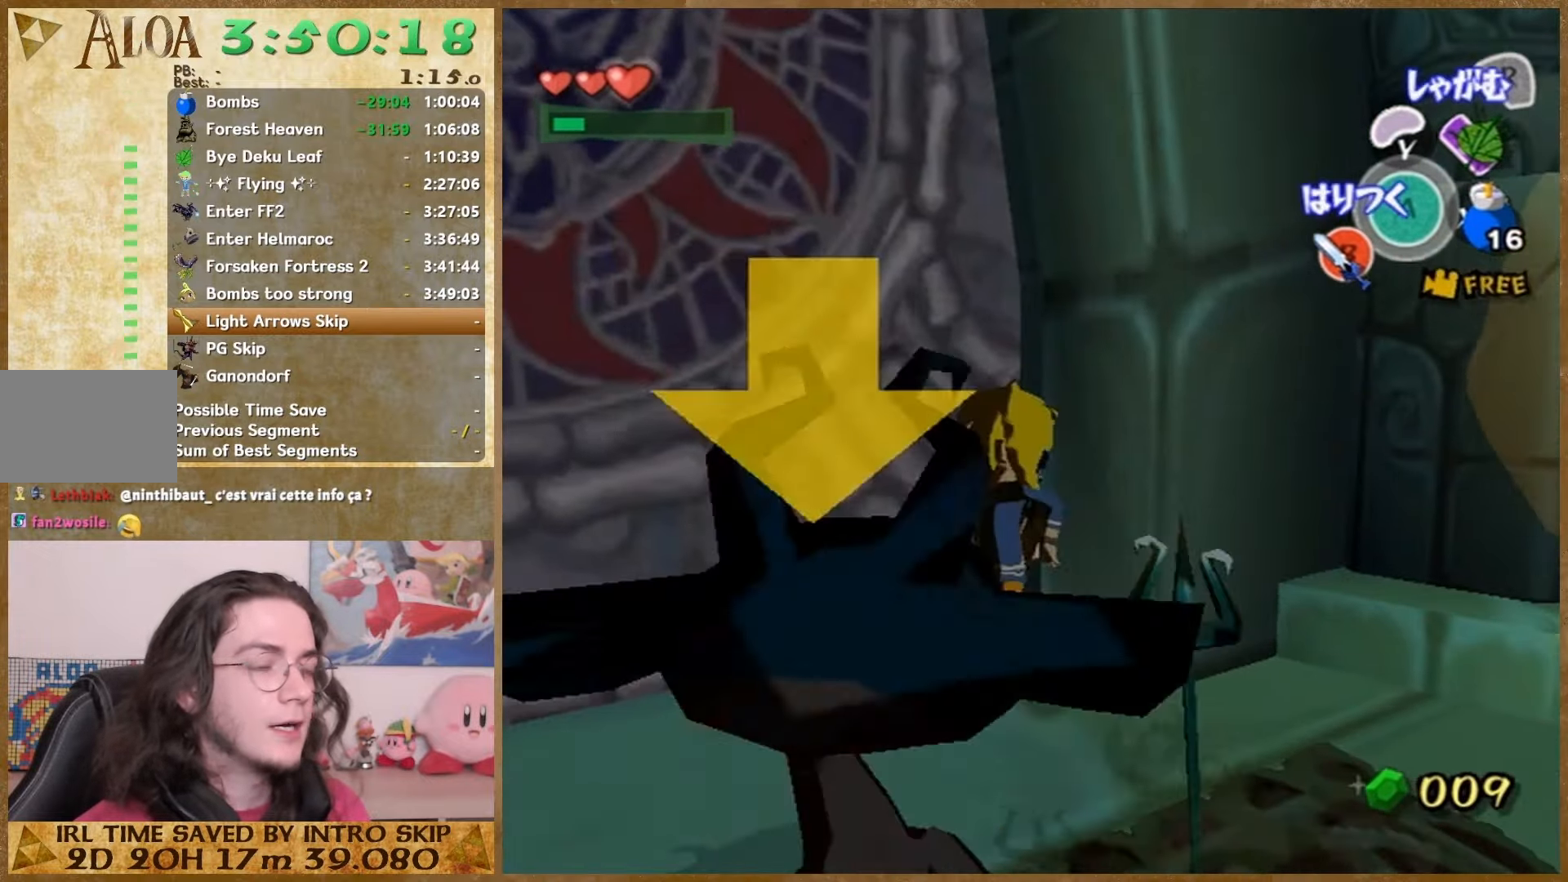
{"dt_ms": 500, "buttons": [], "left_stick": "center", "right_stick": "center", "events": [[33, "A", "up"], [67, "left_stick", "center"]]}
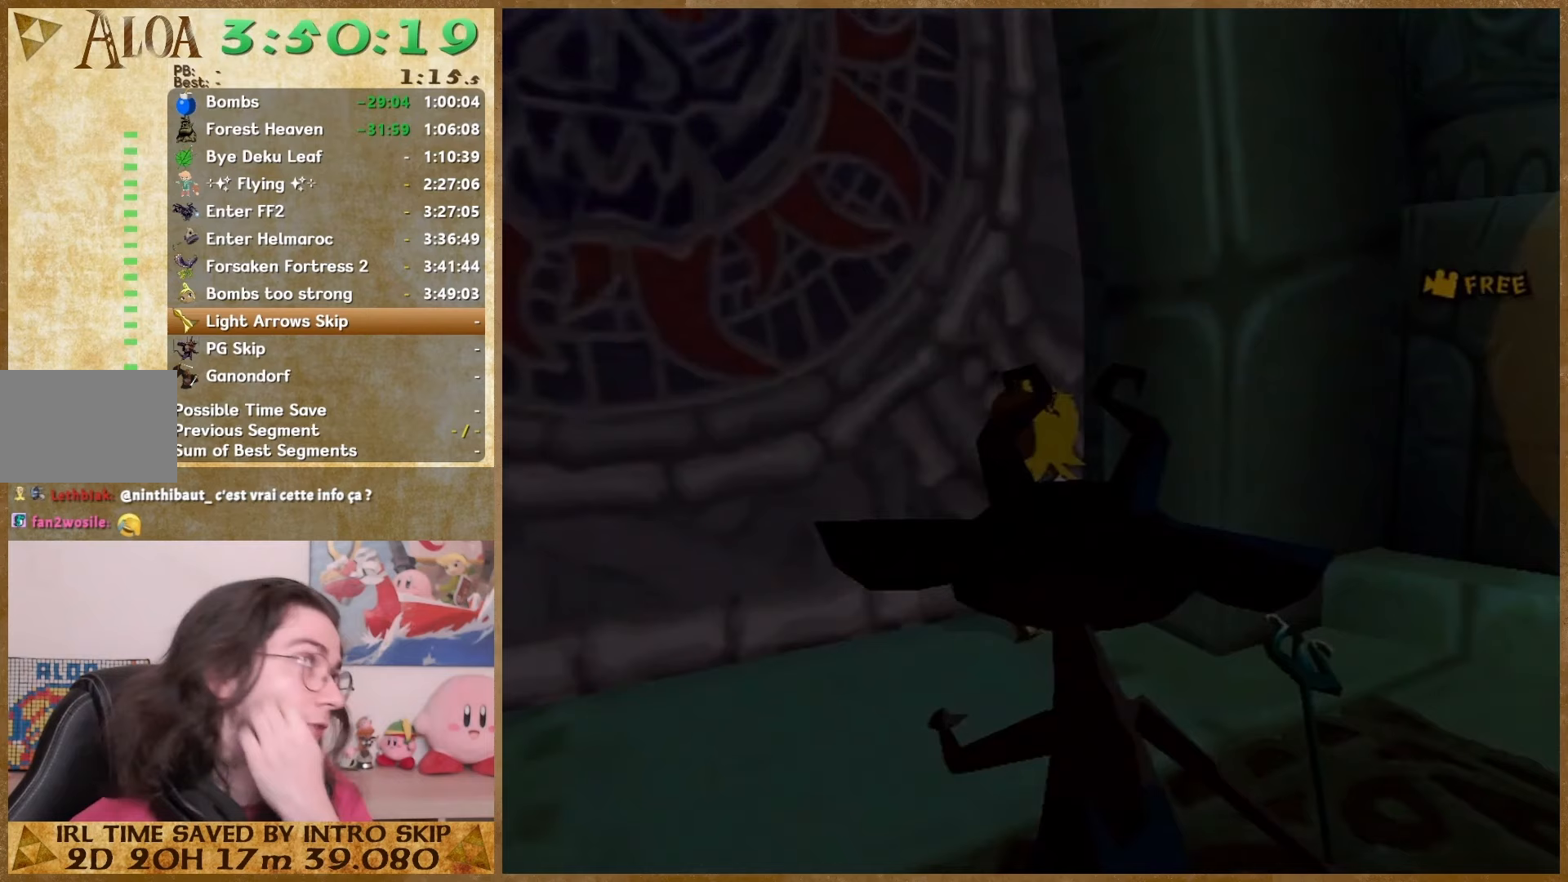
{"dt_ms": 500, "buttons": [], "left_stick": "center", "right_stick": "center", "events": []}
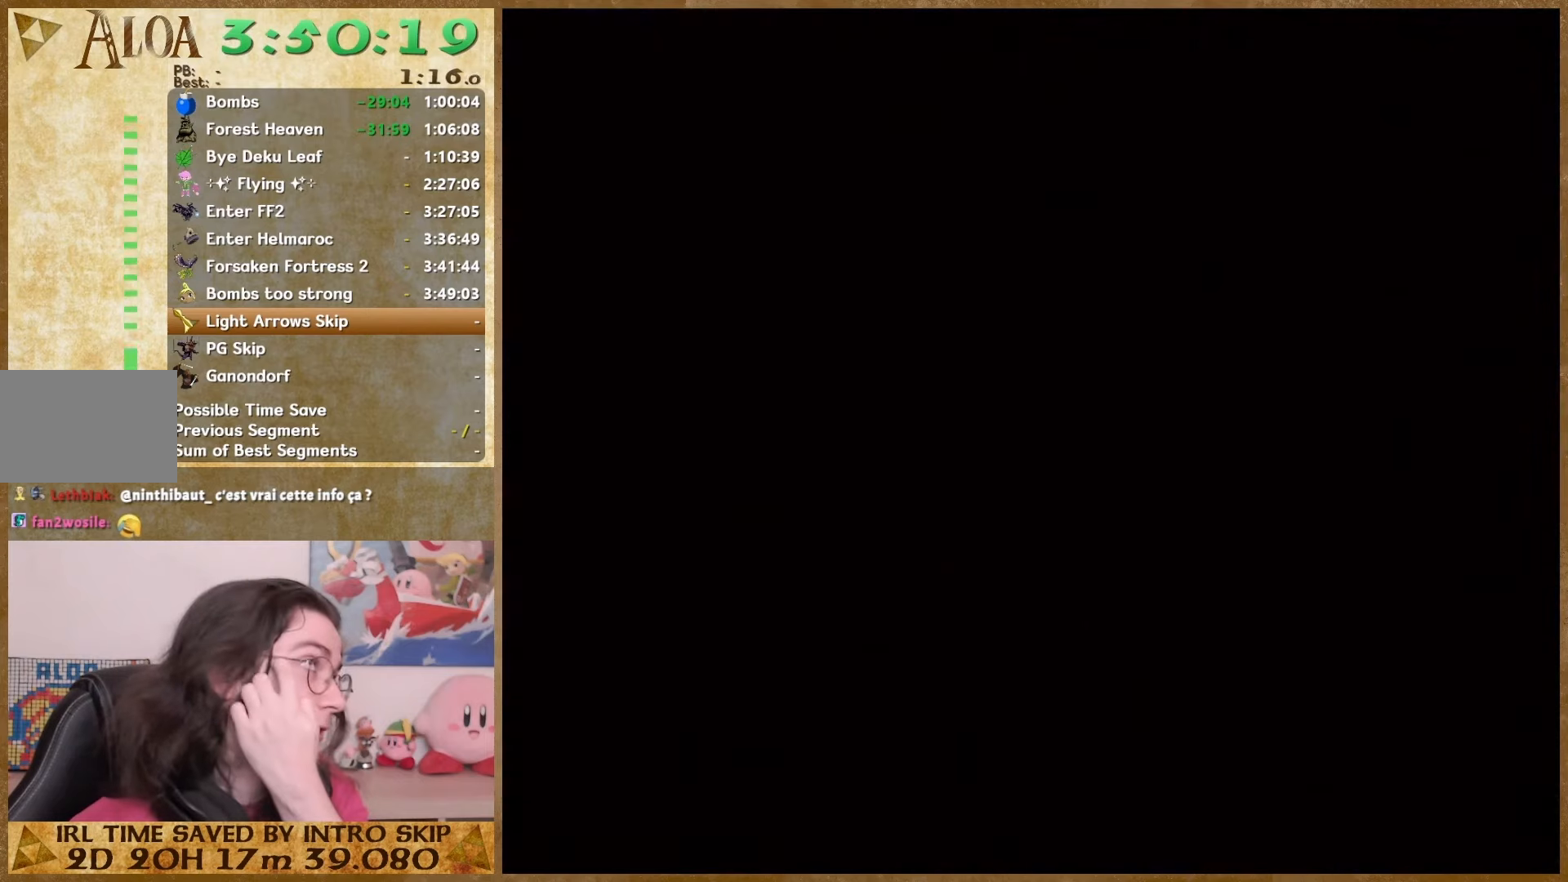
{"dt_ms": 500, "buttons": [], "left_stick": "center", "right_stick": "center", "events": []}
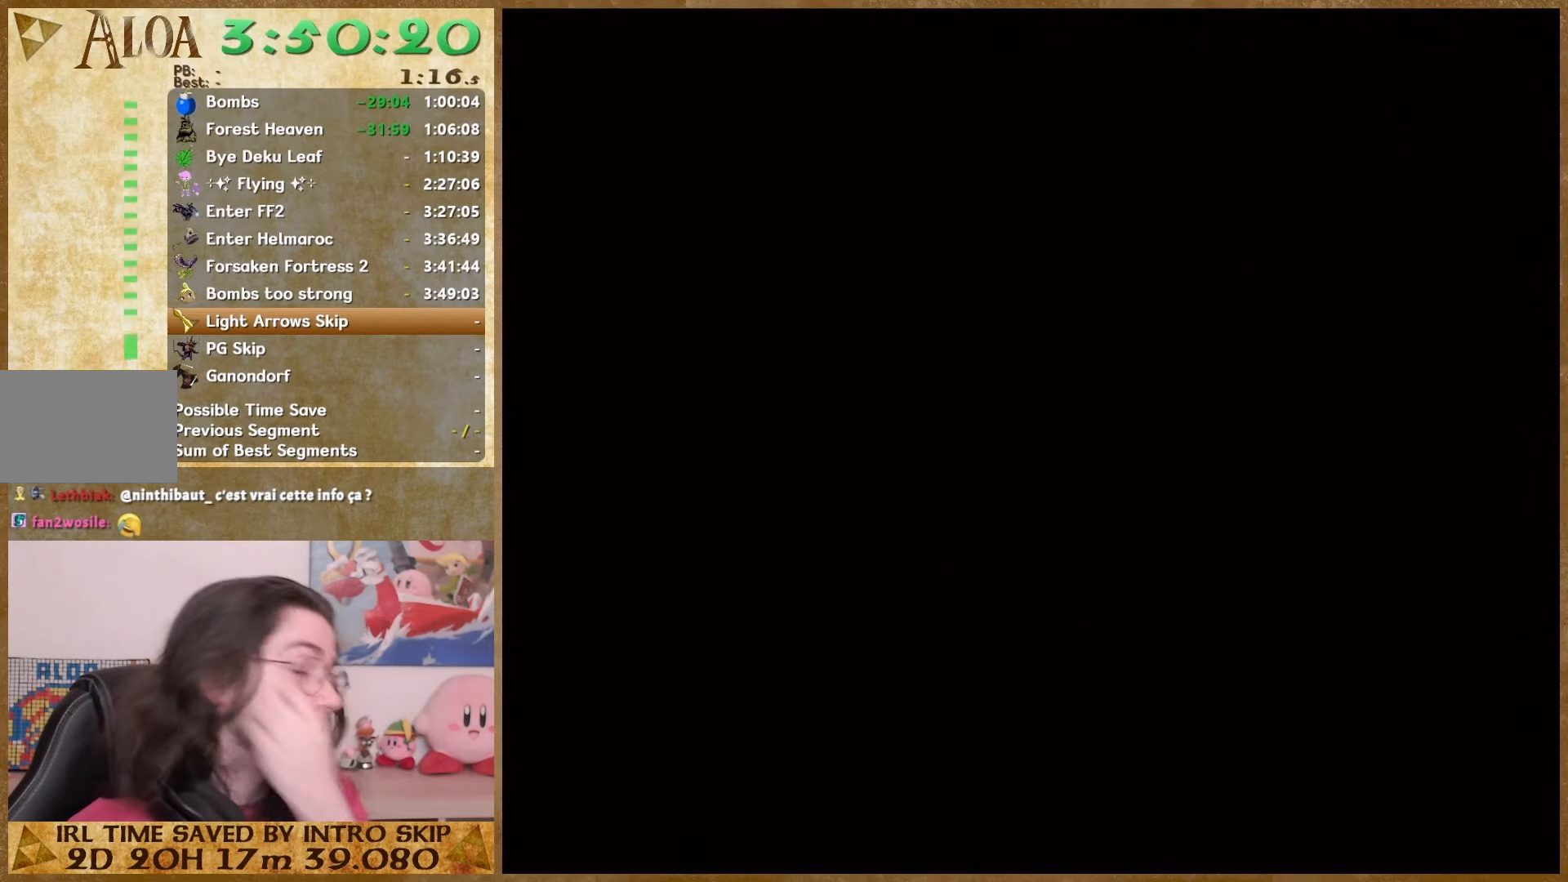
{"dt_ms": 500, "buttons": [], "left_stick": "center", "right_stick": "center", "events": []}
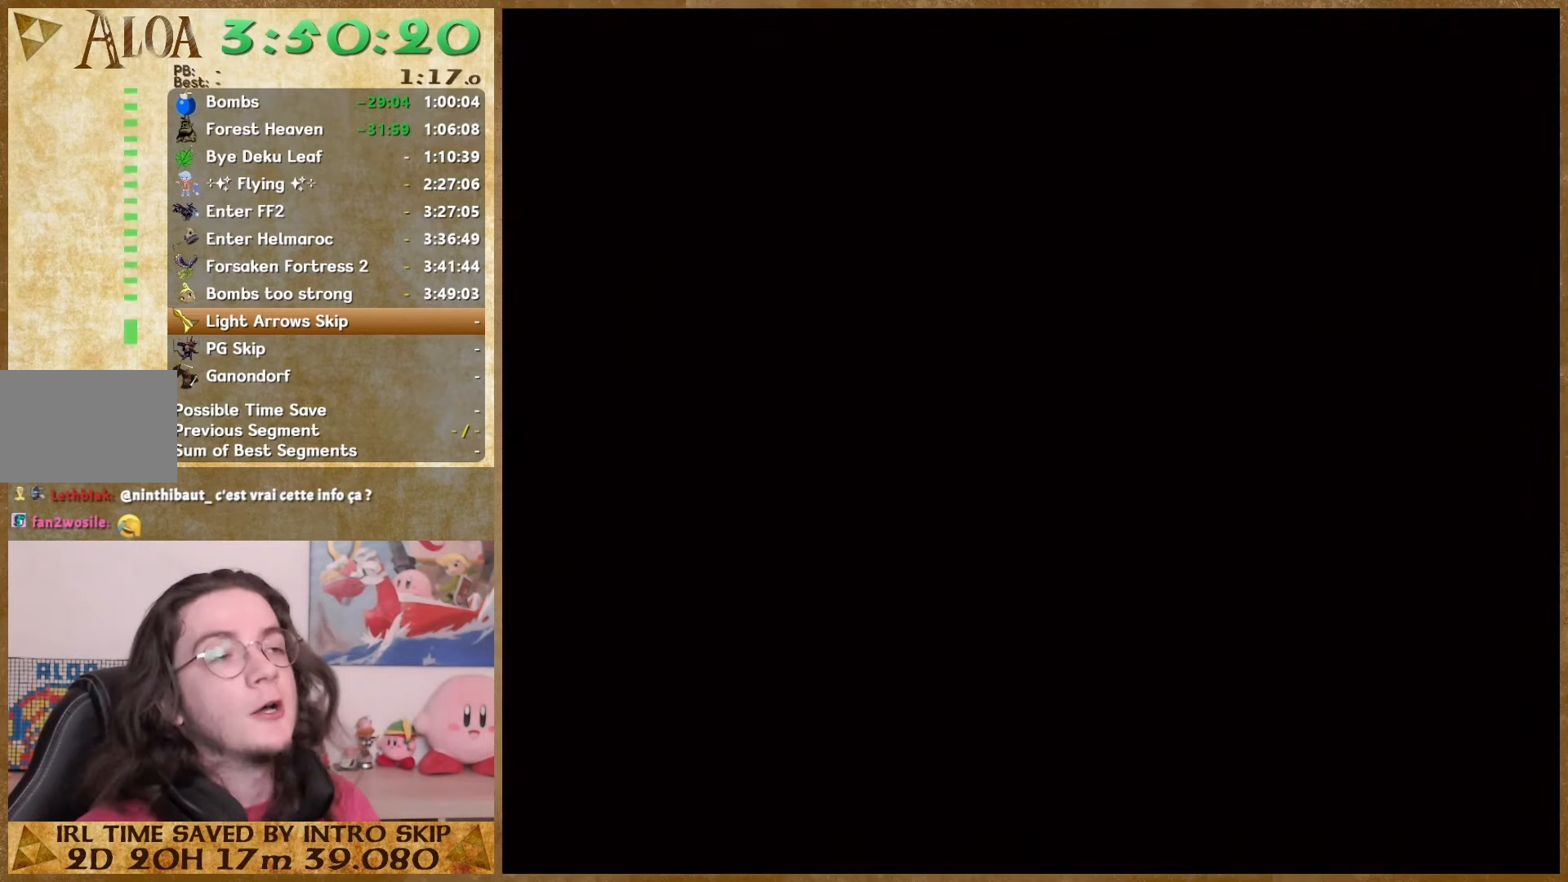
{"dt_ms": 500, "buttons": [], "left_stick": "center", "right_stick": "center", "events": []}
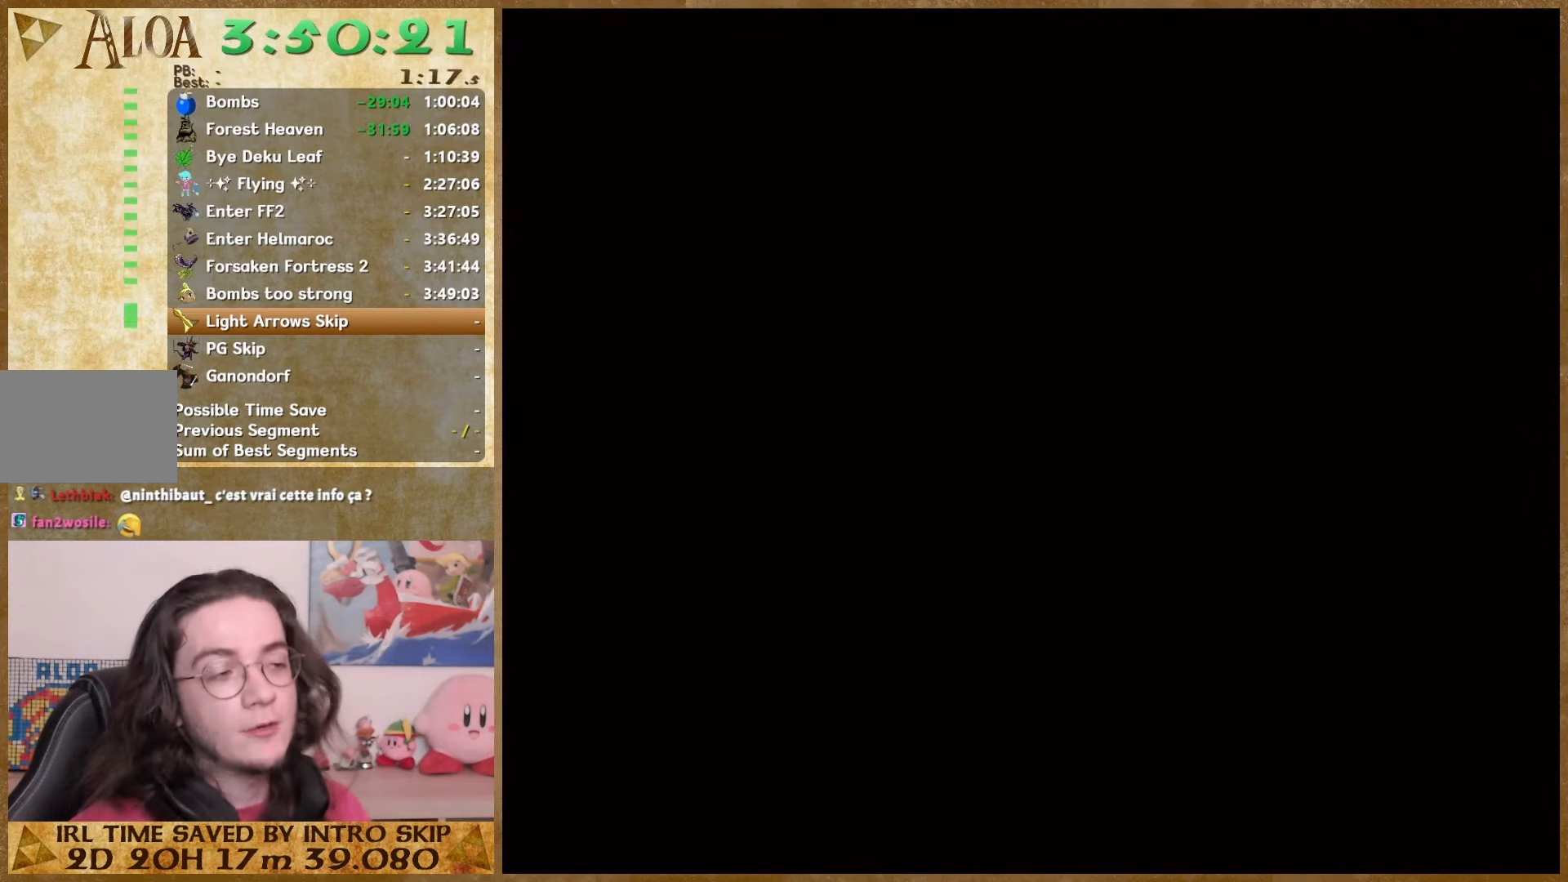
{"dt_ms": 500, "buttons": [], "left_stick": "center", "right_stick": "center", "events": []}
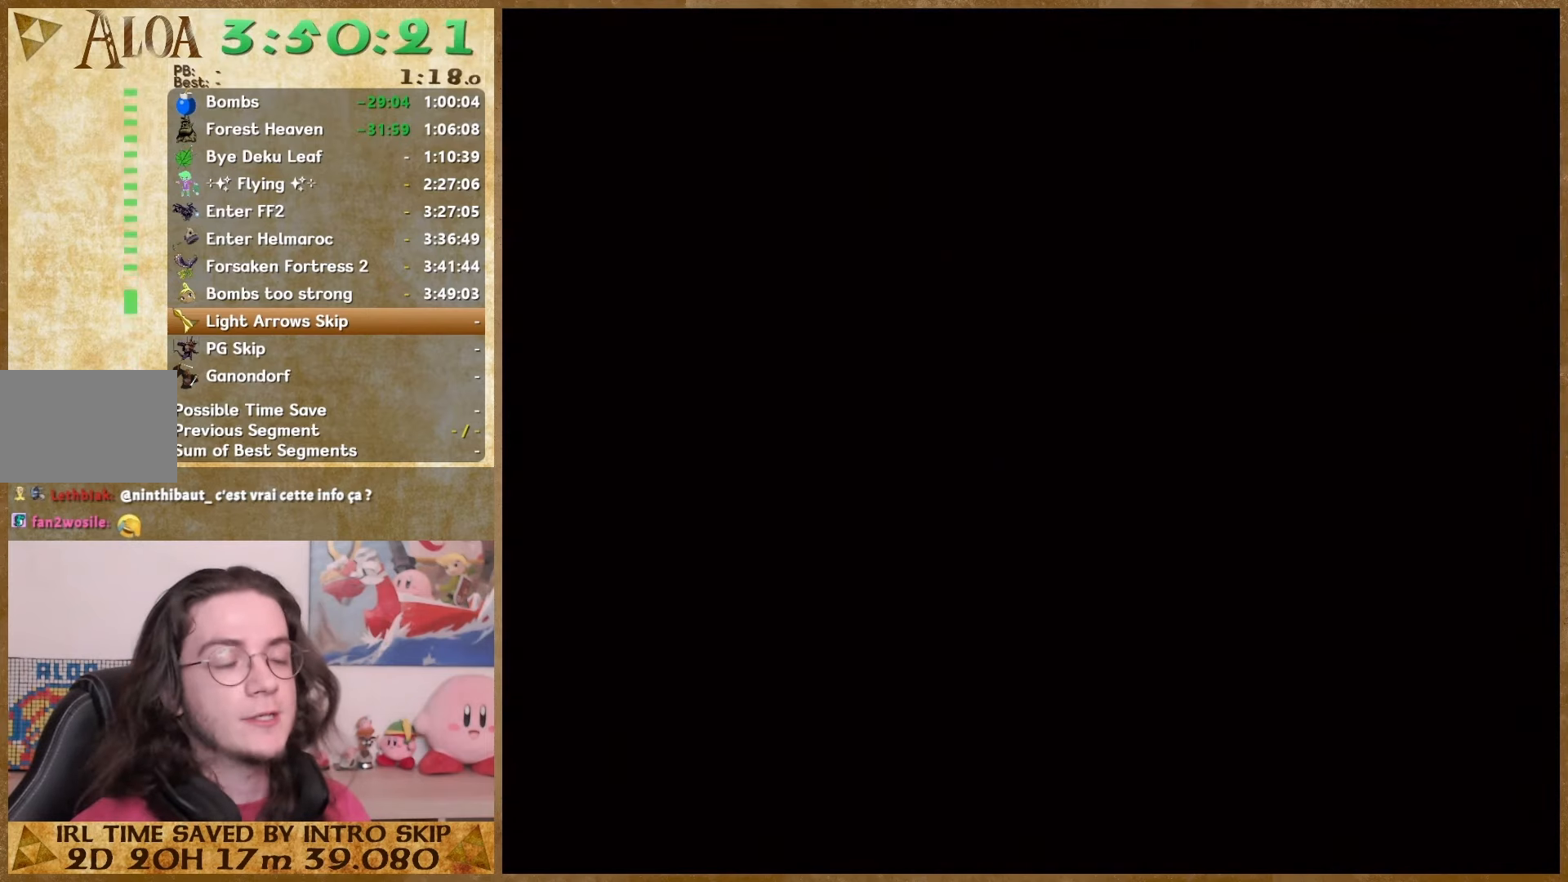
{"dt_ms": 500, "buttons": [], "left_stick": "center", "right_stick": "center", "events": []}
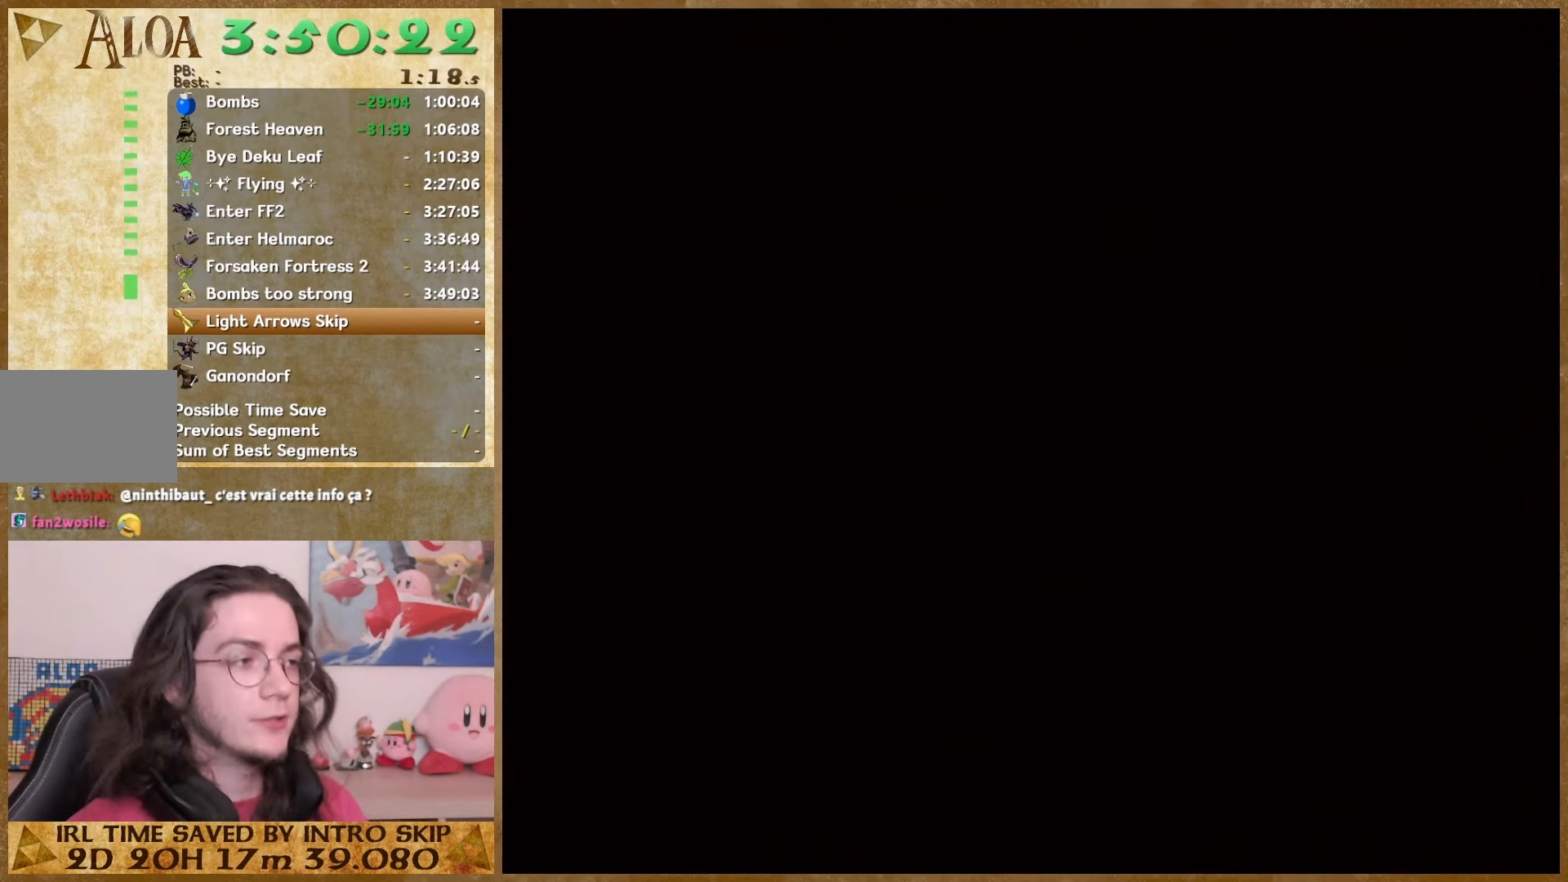
{"dt_ms": 500, "buttons": [], "left_stick": "center", "right_stick": "center", "events": []}